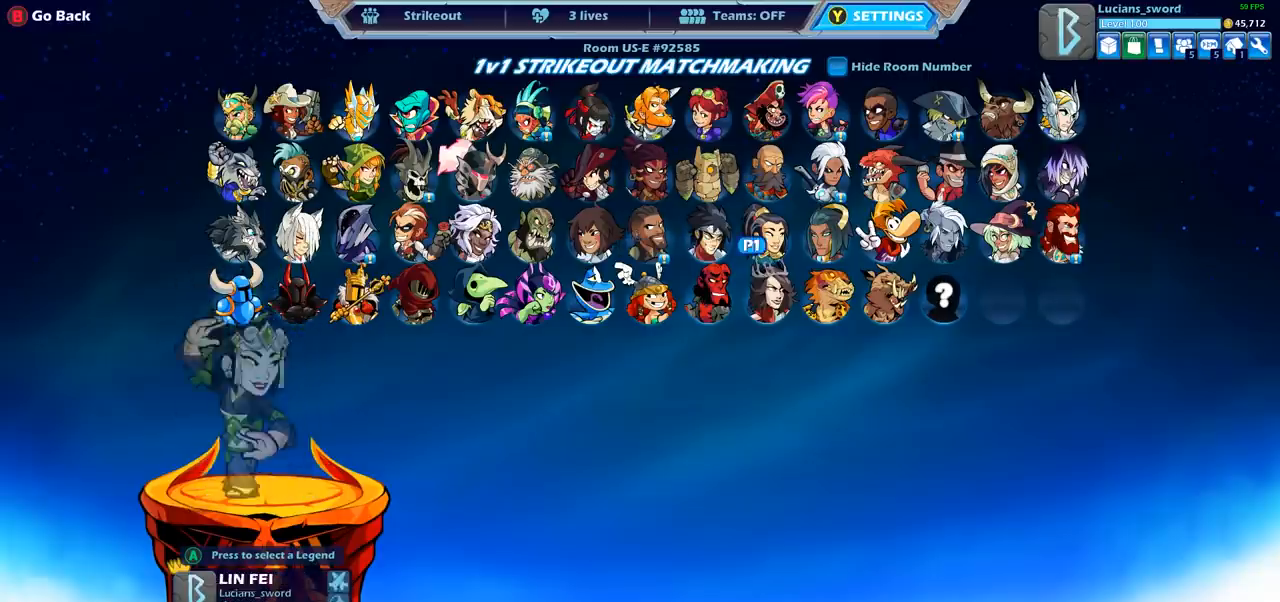
Gameplay with a controller (PlayStation layout); each line is a JSON object with the inputs held at the frame after it. "events" lists button and stick changes between this image and that frame as [ms after this image, input, new state], when the widget could be followed in between.
{"buttons": ["DPAD_DOWN"], "left_stick": "center", "right_stick": "center", "events": [[83, "DPAD_RIGHT", "down"], [150, "DPAD_RIGHT", "up"], [250, "DPAD_RIGHT", "down"], [283, "DPAD_RIGHT", "up"], [417, "DPAD_DOWN", "down"]]}
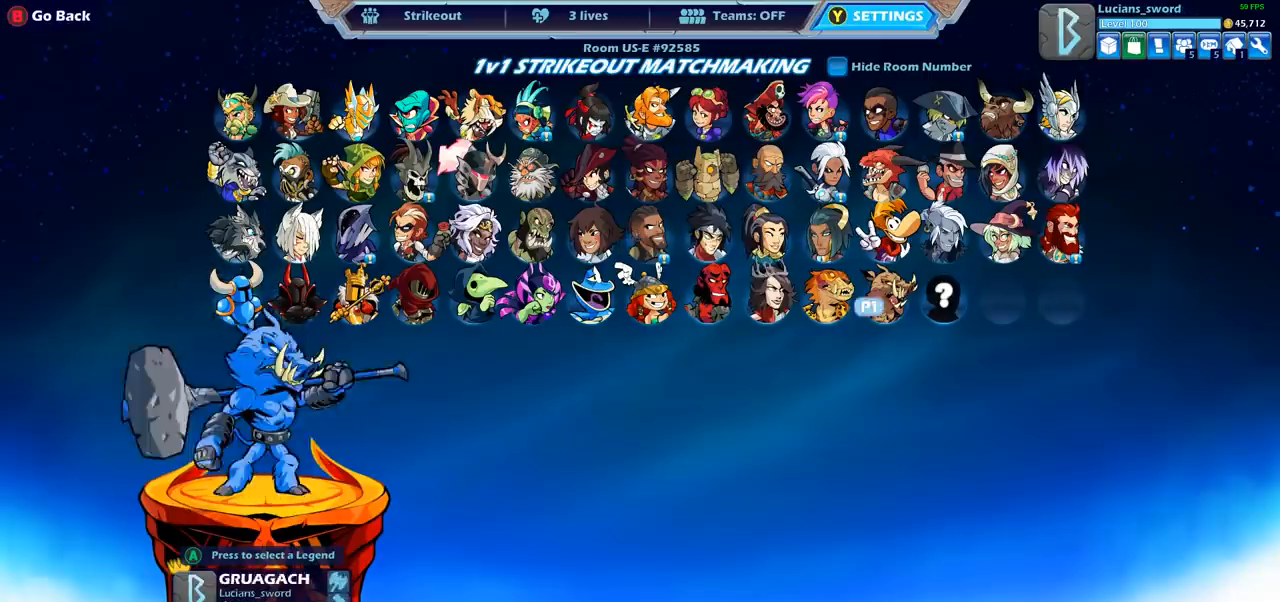
{"buttons": ["DPAD_LEFT"], "left_stick": "center", "right_stick": "center", "events": [[33, "DPAD_DOWN", "up"], [100, "DPAD_LEFT", "down"], [200, "DPAD_LEFT", "up"], [267, "DPAD_LEFT", "down"], [367, "DPAD_LEFT", "up"], [433, "DPAD_LEFT", "down"]]}
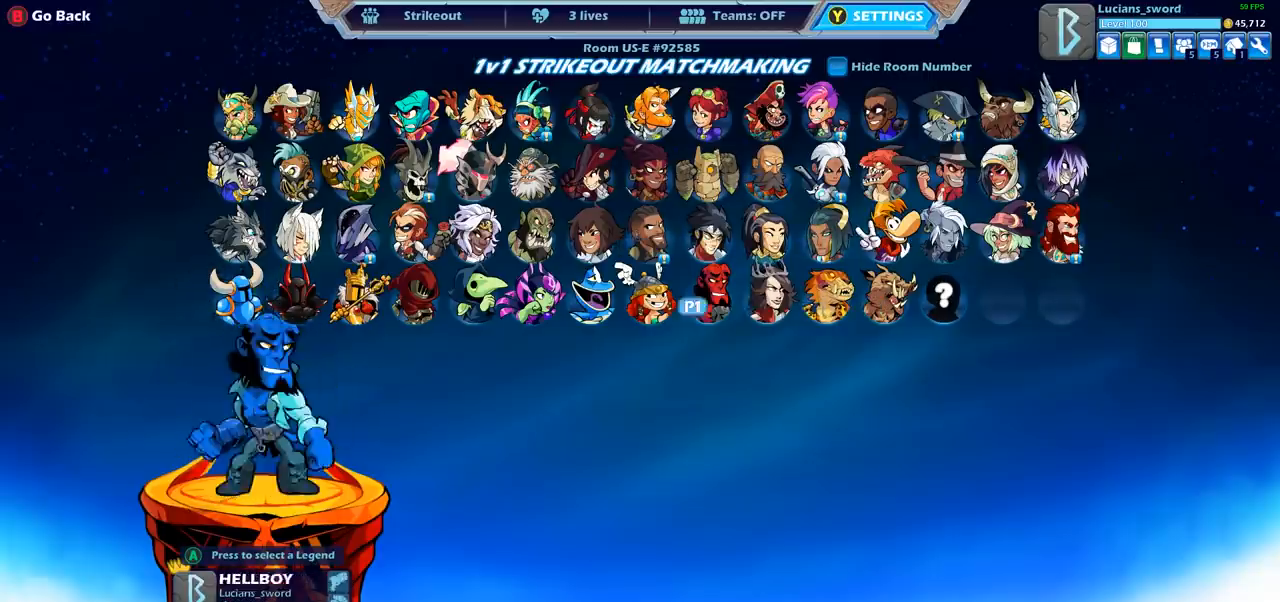
{"buttons": [], "left_stick": "center", "right_stick": "center", "events": [[17, "DPAD_LEFT", "up"], [83, "DPAD_LEFT", "down"], [167, "DPAD_LEFT", "up"], [267, "DPAD_LEFT", "down"], [267, "DPAD_UP", "down"], [333, "DPAD_LEFT", "up"], [333, "DPAD_UP", "up"], [400, "DPAD_UP", "down"], [450, "DPAD_UP", "up"]]}
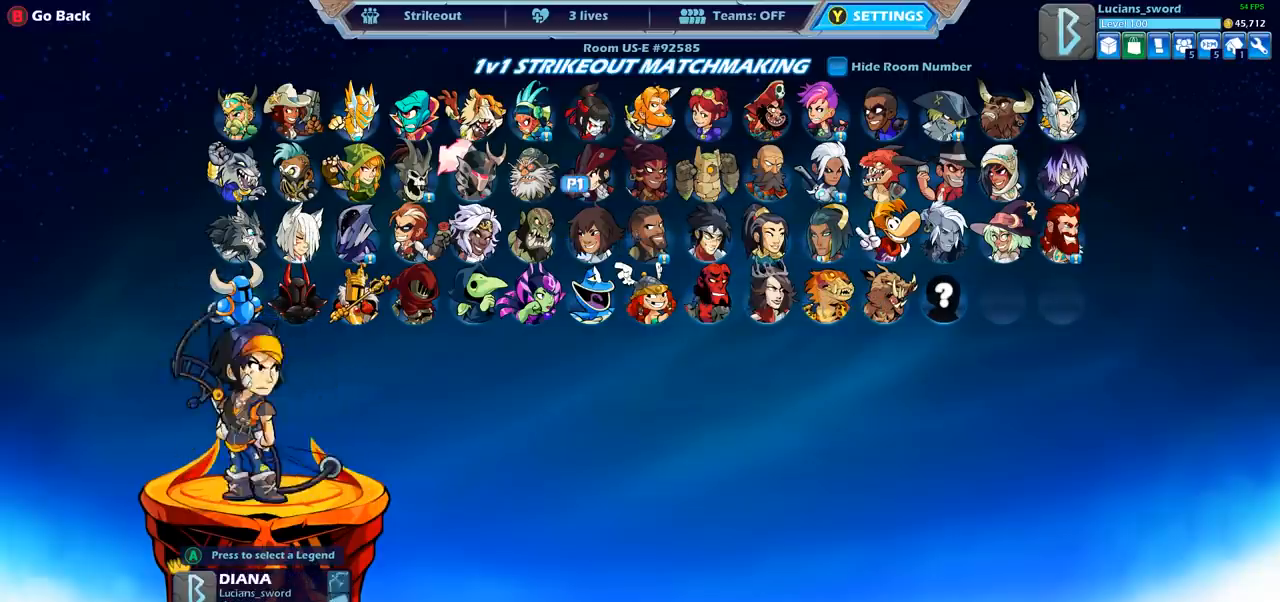
{"buttons": ["DPAD_LEFT"], "left_stick": "center", "right_stick": "center", "events": [[50, "DPAD_RIGHT", "down"], [133, "DPAD_RIGHT", "up"], [217, "DPAD_RIGHT", "down"], [300, "DPAD_RIGHT", "up"], [367, "DPAD_DOWN", "down"], [483, "DPAD_DOWN", "up"], [483, "DPAD_LEFT", "down"]]}
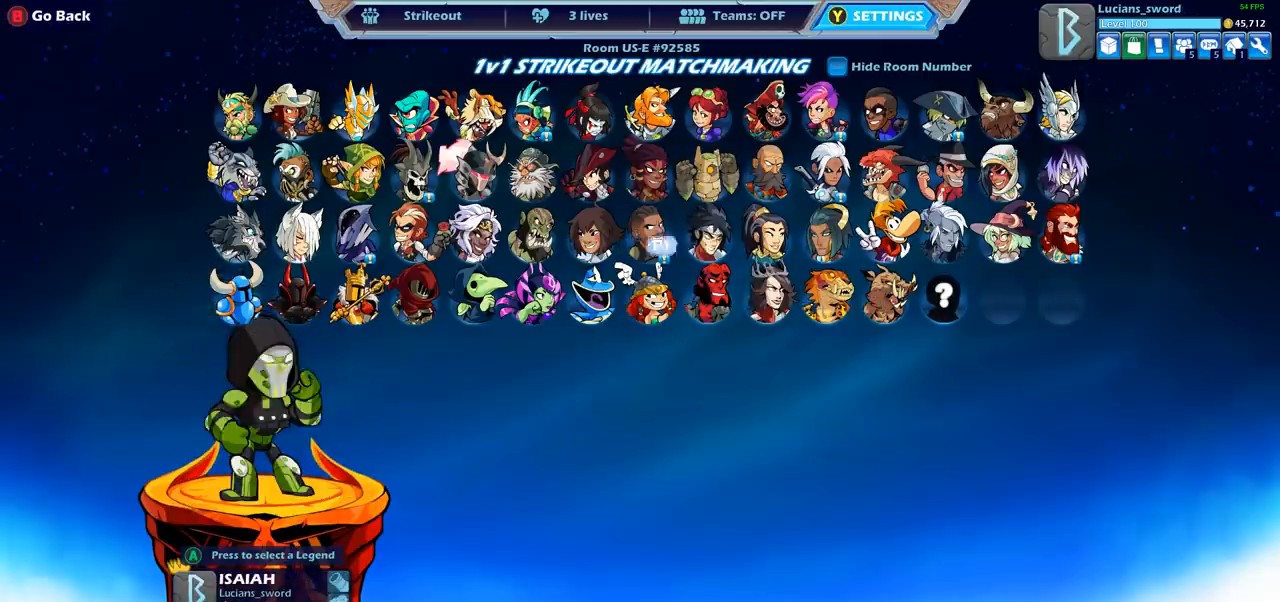
{"buttons": [], "left_stick": "center", "right_stick": "center", "events": [[100, "DPAD_LEFT", "up"]]}
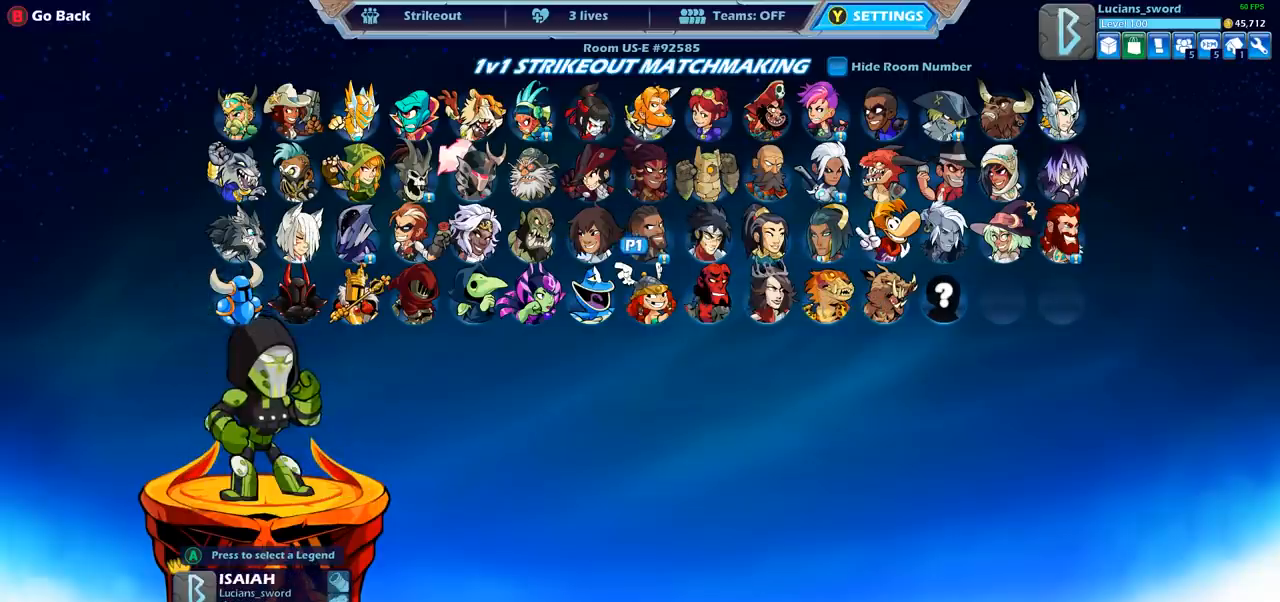
{"buttons": [], "left_stick": "center", "right_stick": "center", "events": [[367, "DPAD_LEFT", "down"], [483, "DPAD_LEFT", "up"]]}
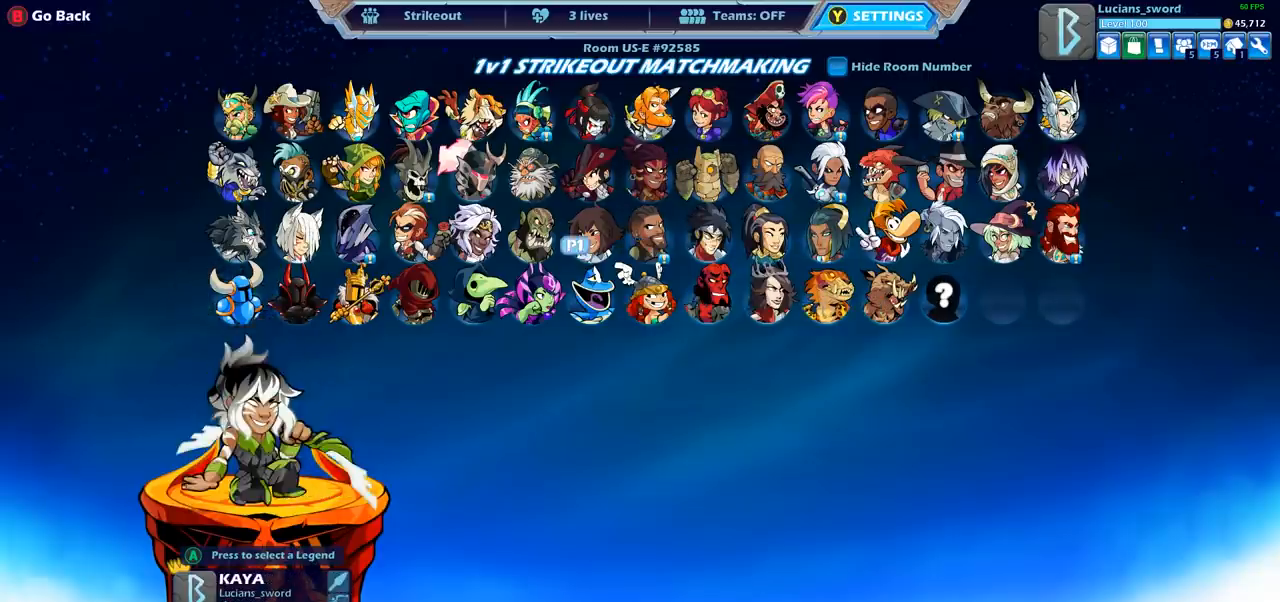
{"buttons": [], "left_stick": "center", "right_stick": "center", "events": [[417, "DPAD_LEFT", "down"], [483, "DPAD_LEFT", "up"]]}
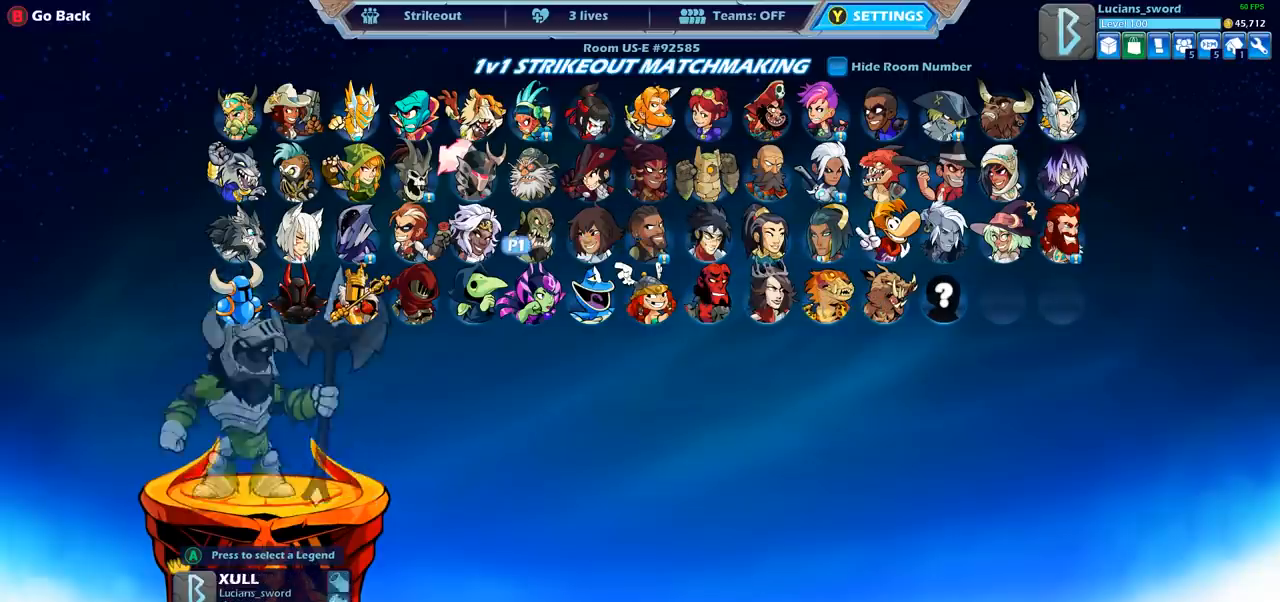
{"buttons": [], "left_stick": "center", "right_stick": "center", "events": [[100, "DPAD_RIGHT", "down"], [217, "DPAD_RIGHT", "up"], [317, "DPAD_RIGHT", "down"], [400, "DPAD_RIGHT", "up"]]}
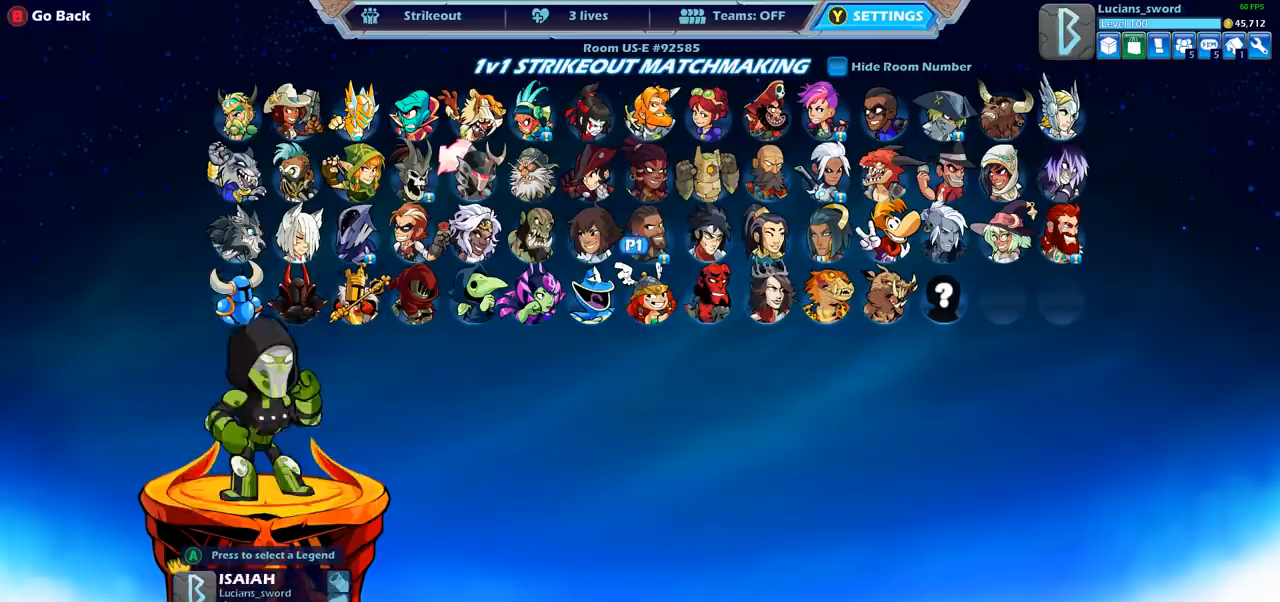
{"buttons": [], "left_stick": "center", "right_stick": "center", "events": []}
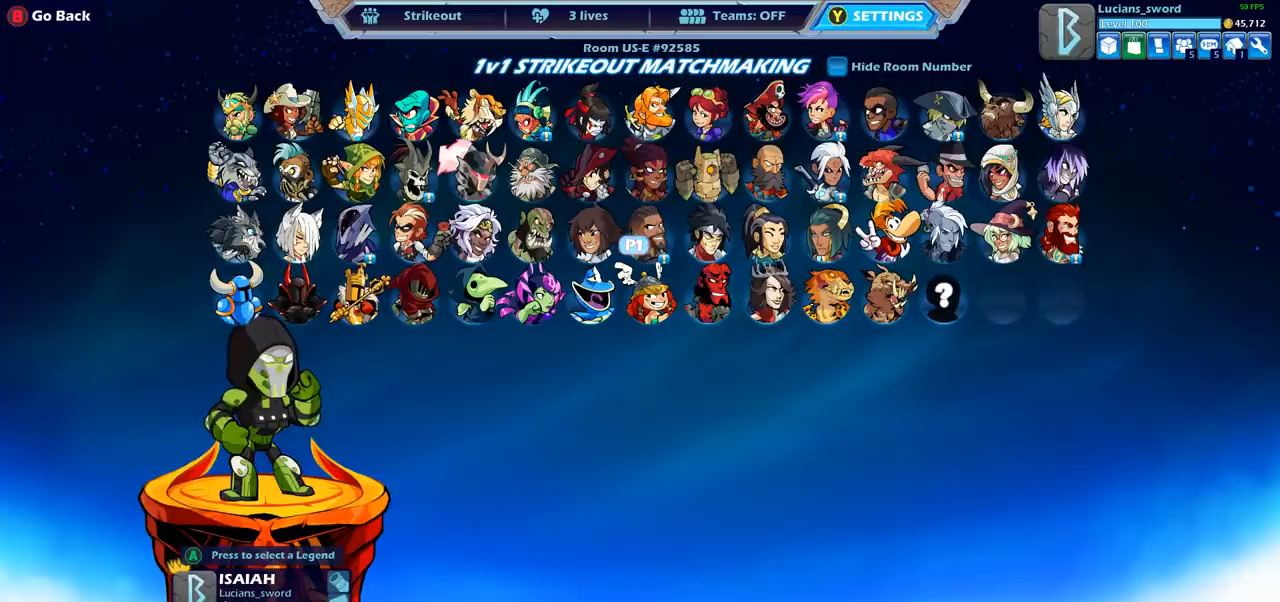
{"buttons": [], "left_stick": "center", "right_stick": "center", "events": [[50, "CROSS", "down"], [200, "CROSS", "up"]]}
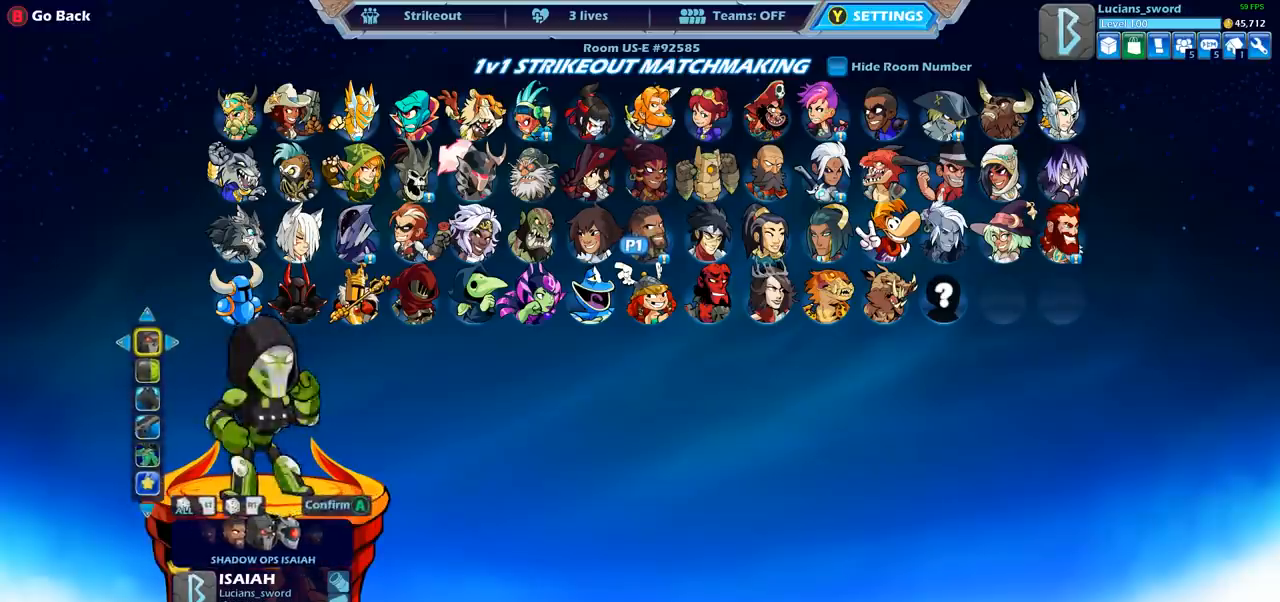
{"buttons": [], "left_stick": "center", "right_stick": "center", "events": [[217, "CROSS", "down"], [333, "CROSS", "up"]]}
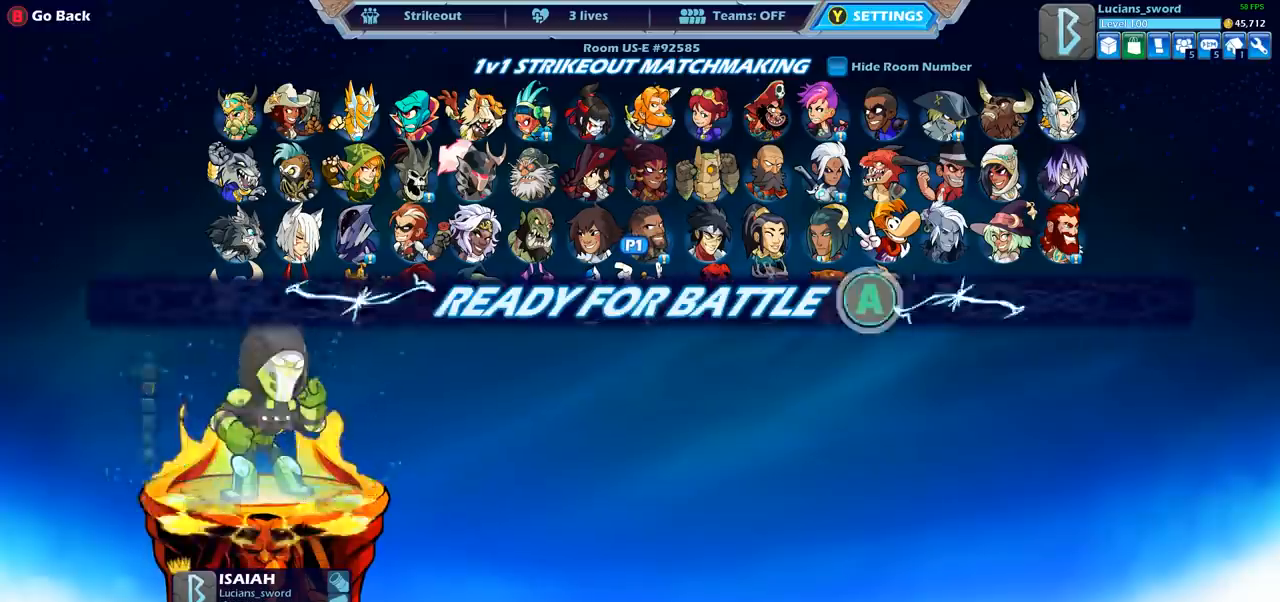
{"buttons": [], "left_stick": "center", "right_stick": "center", "events": []}
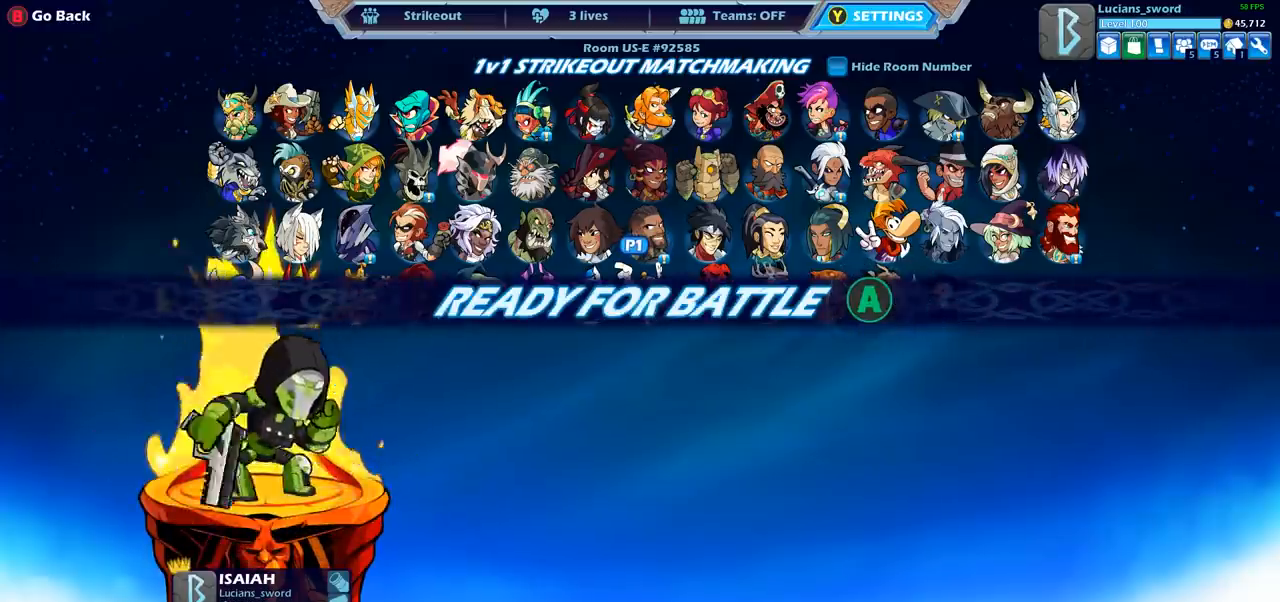
{"buttons": [], "left_stick": "center", "right_stick": "center", "events": [[167, "CROSS", "down"], [267, "CROSS", "up"], [383, "CROSS", "down"], [467, "CROSS", "up"]]}
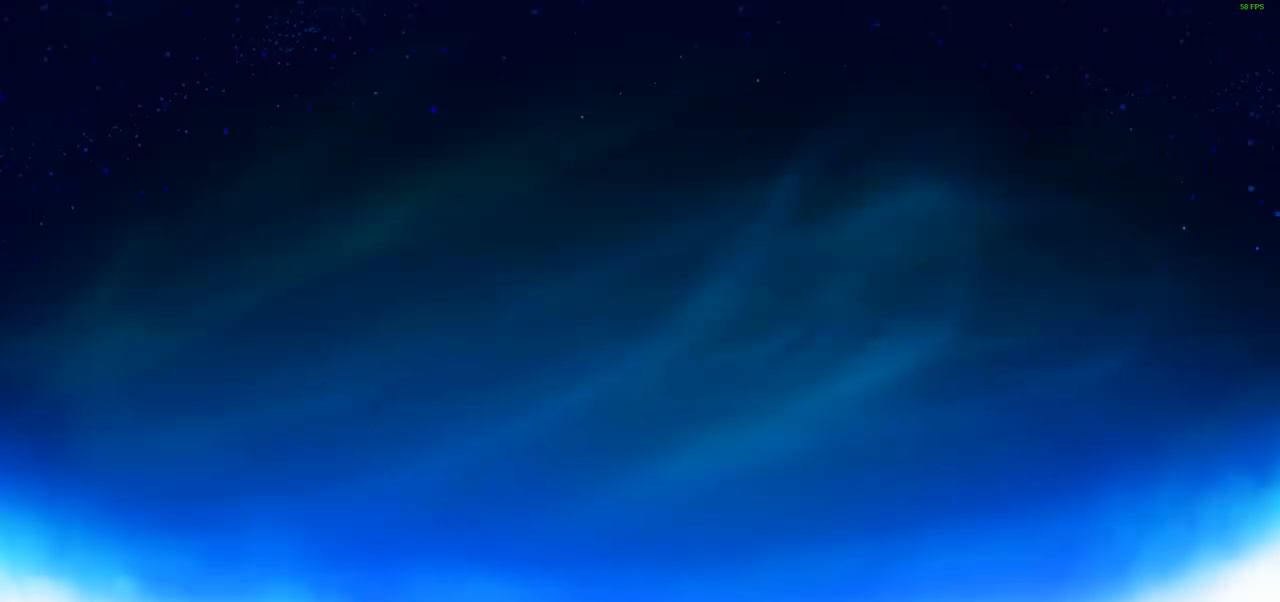
{"buttons": [], "left_stick": "center", "right_stick": "center", "events": []}
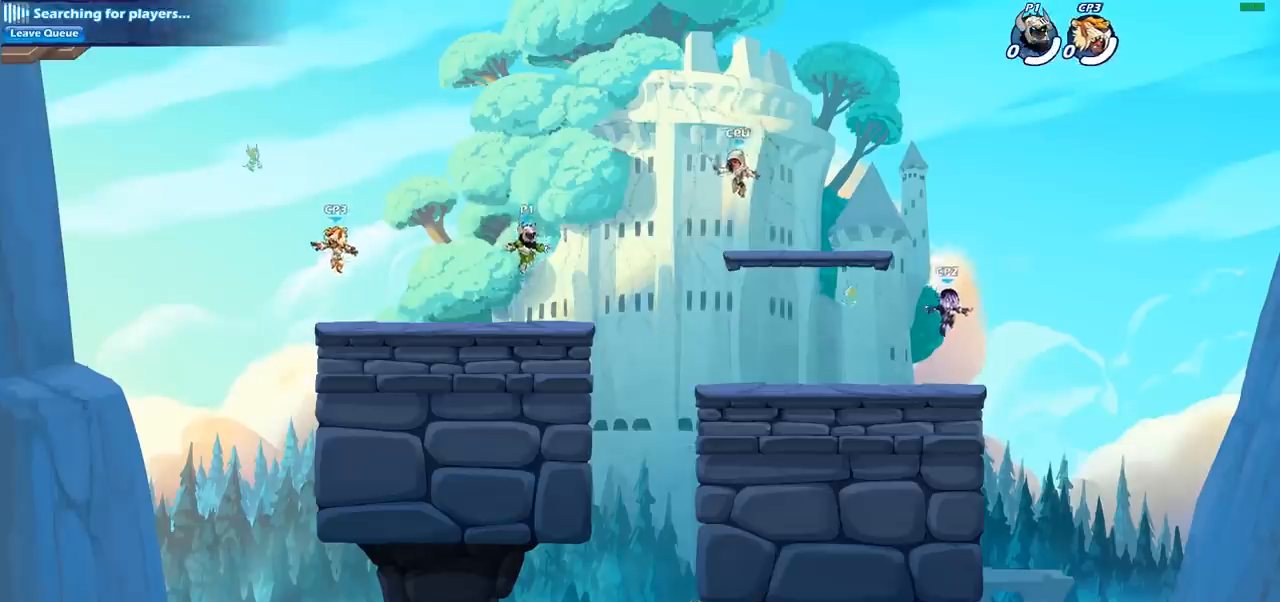
{"buttons": [], "left_stick": "up-left", "right_stick": "center", "events": [[317, "left_stick", "up-left"]]}
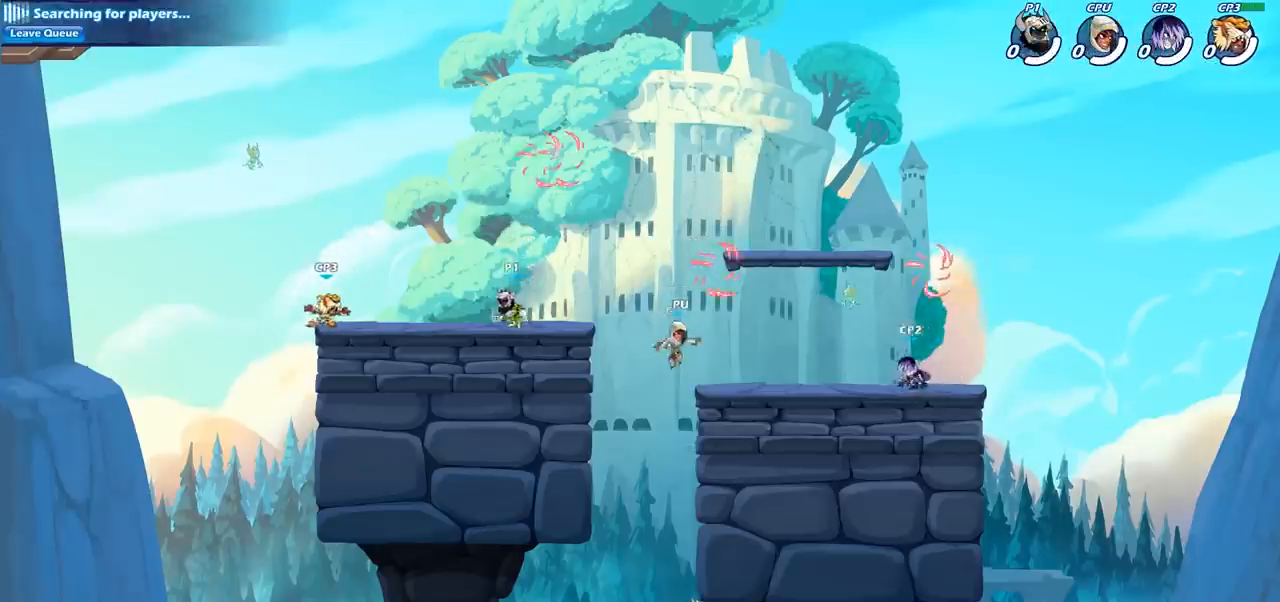
{"buttons": ["R2"], "left_stick": "right", "right_stick": "center", "events": [[33, "R2", "down"], [200, "R2", "up"], [233, "left_stick", "up-right"], [317, "R2", "down"], [467, "left_stick", "right"]]}
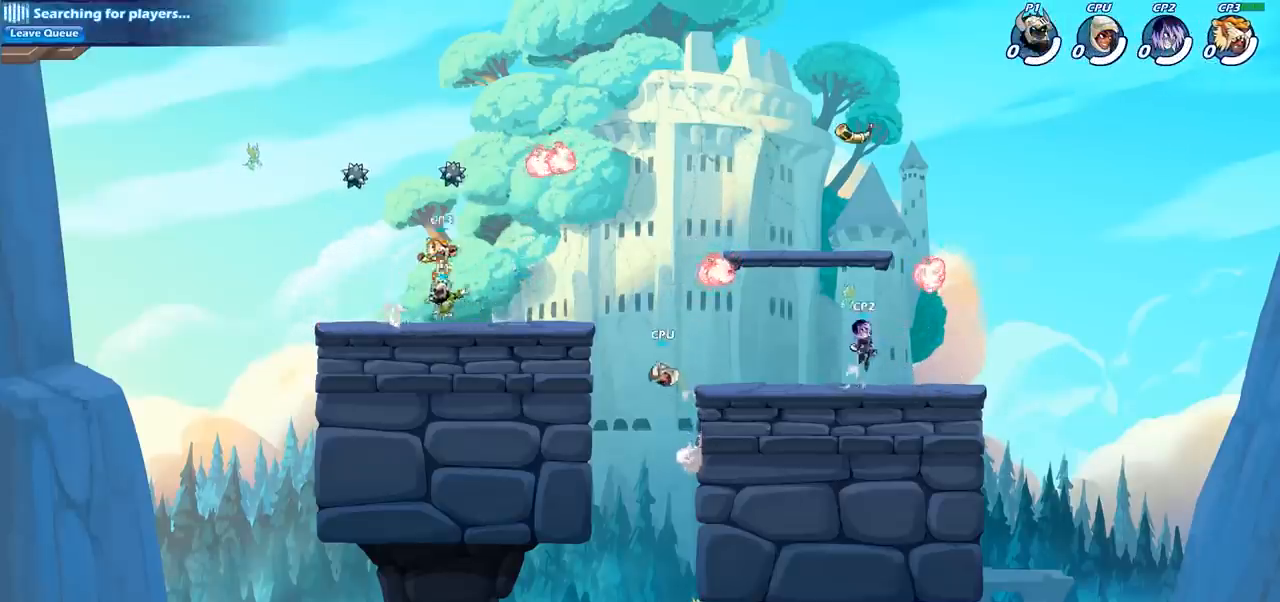
{"buttons": ["R1"], "left_stick": "right", "right_stick": "center", "events": [[50, "R2", "up"], [233, "CROSS", "down"], [333, "CROSS", "up"], [467, "R1", "down"]]}
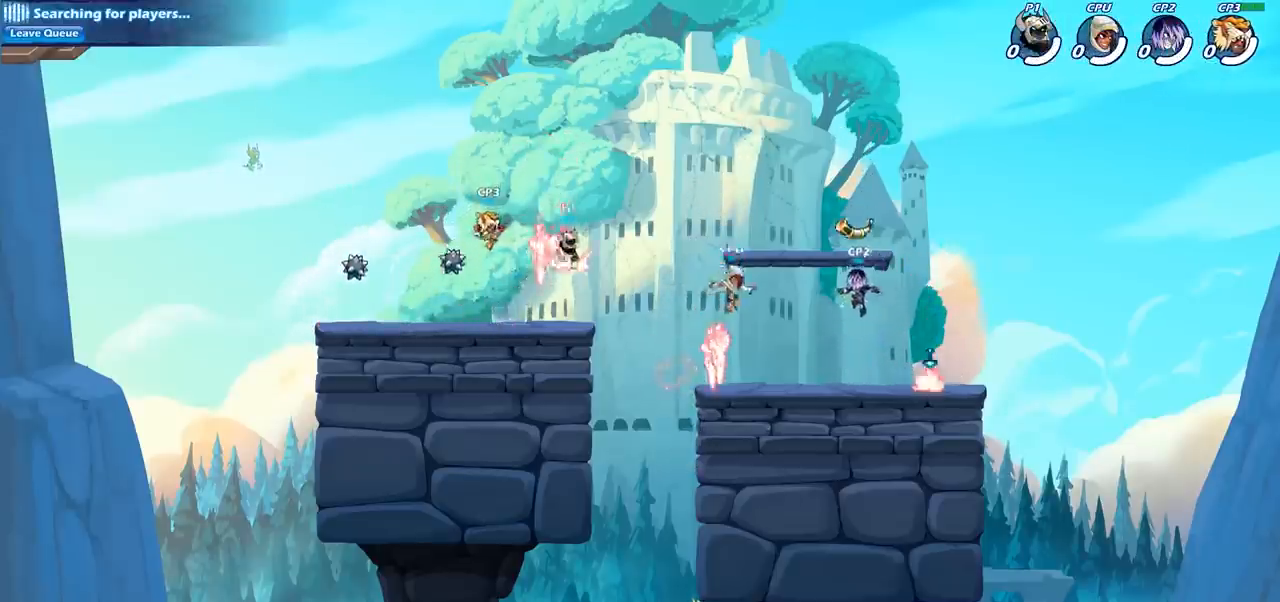
{"buttons": ["SQUARE"], "left_stick": "center", "right_stick": "center", "events": [[83, "R1", "up"], [450, "left_stick", "down"], [467, "SQUARE", "down"], [500, "left_stick", "center"]]}
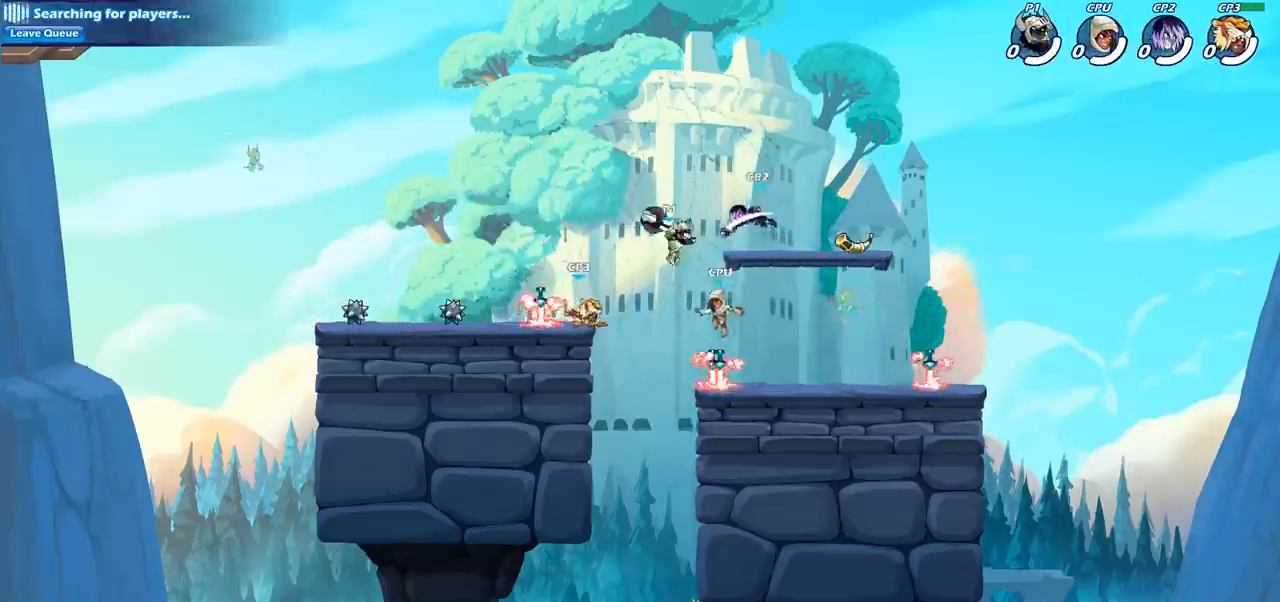
{"buttons": [], "left_stick": "right", "right_stick": "center", "events": [[67, "SQUARE", "up"], [267, "left_stick", "right"]]}
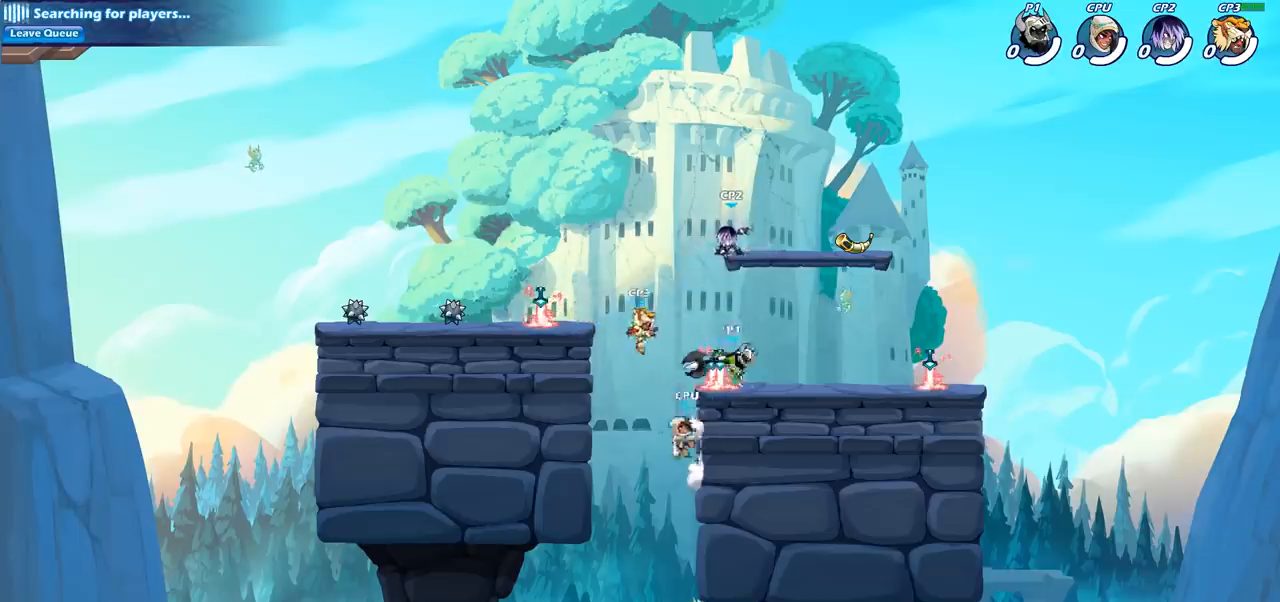
{"buttons": [], "left_stick": "center", "right_stick": "center", "events": [[117, "left_stick", "left"], [183, "left_stick", "center"], [217, "SQUARE", "down"], [317, "SQUARE", "up"], [433, "SQUARE", "down"], [483, "SQUARE", "up"]]}
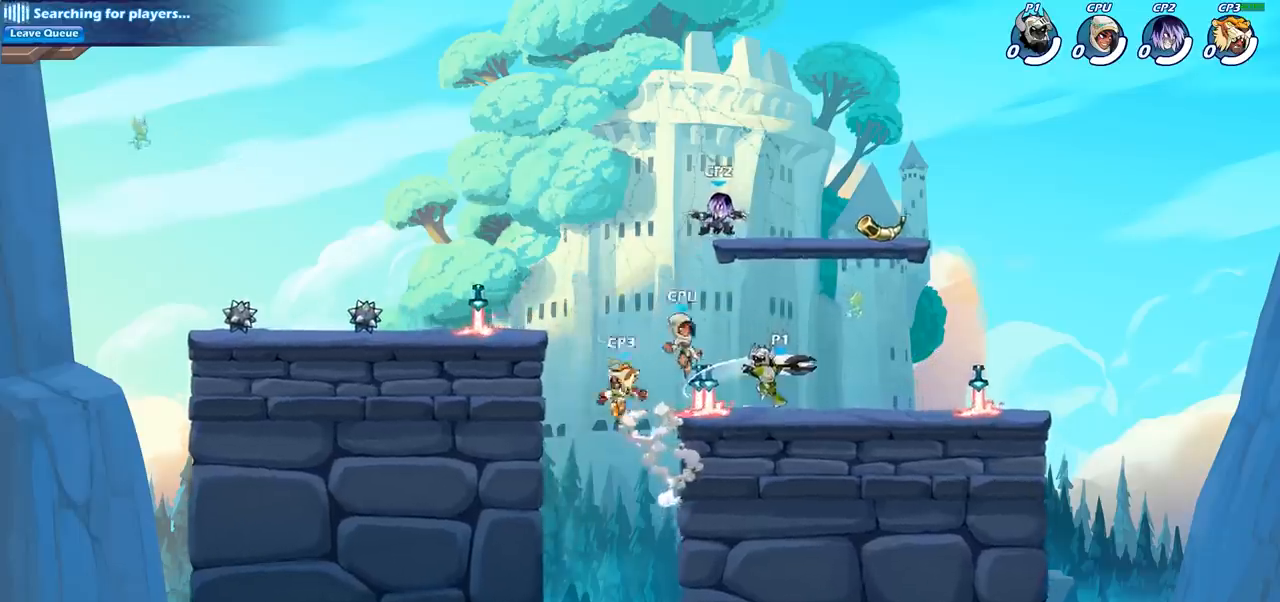
{"buttons": [], "left_stick": "left", "right_stick": "center", "events": [[483, "left_stick", "left"]]}
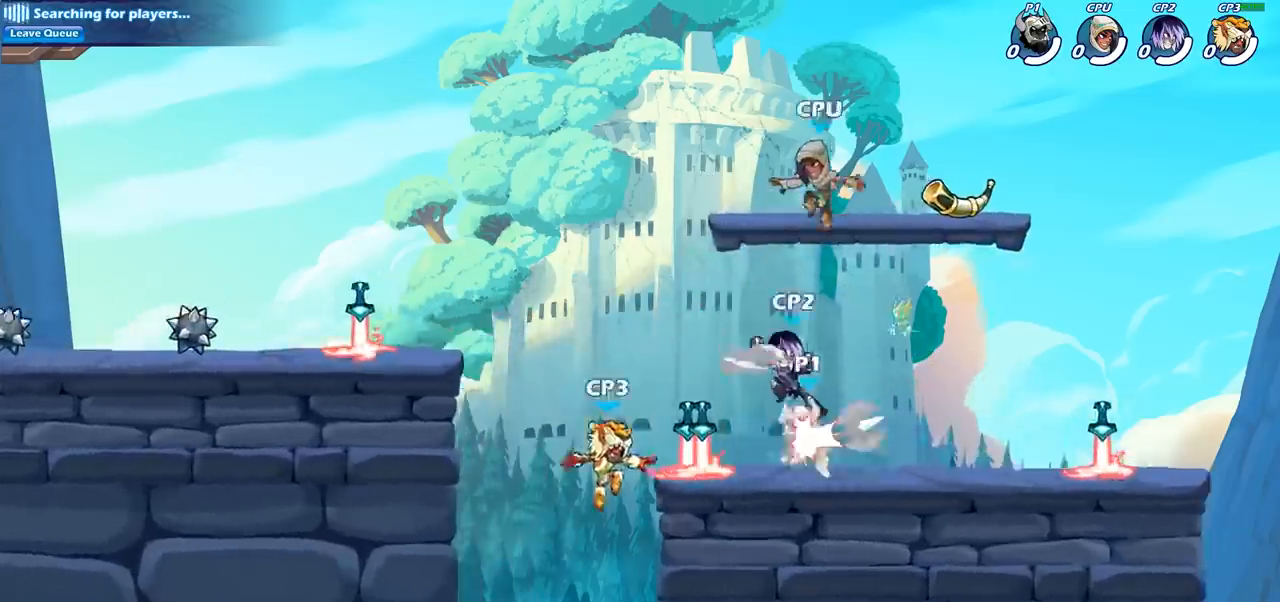
{"buttons": ["CROSS"], "left_stick": "up-left", "right_stick": "center", "events": [[17, "SQUARE", "down"], [167, "SQUARE", "up"], [167, "left_stick", "center"], [400, "left_stick", "up-left"], [417, "CROSS", "down"]]}
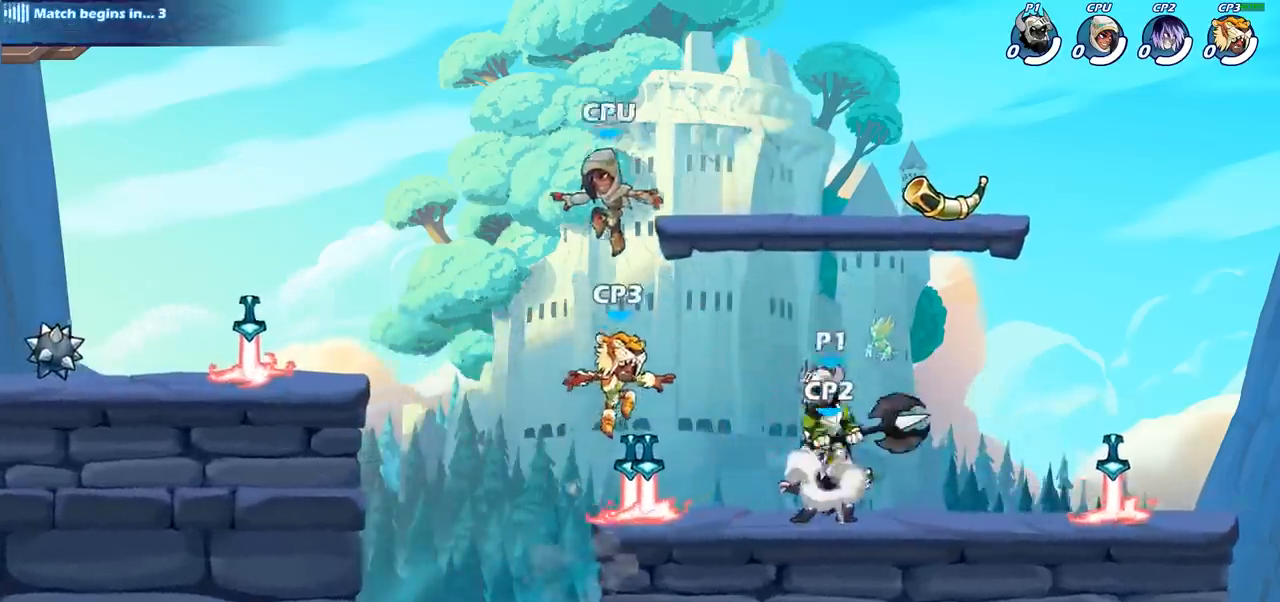
{"buttons": [], "left_stick": "left", "right_stick": "center", "events": [[100, "CROSS", "up"], [267, "left_stick", "down"], [367, "SQUARE", "down"], [467, "SQUARE", "up"], [483, "left_stick", "left"]]}
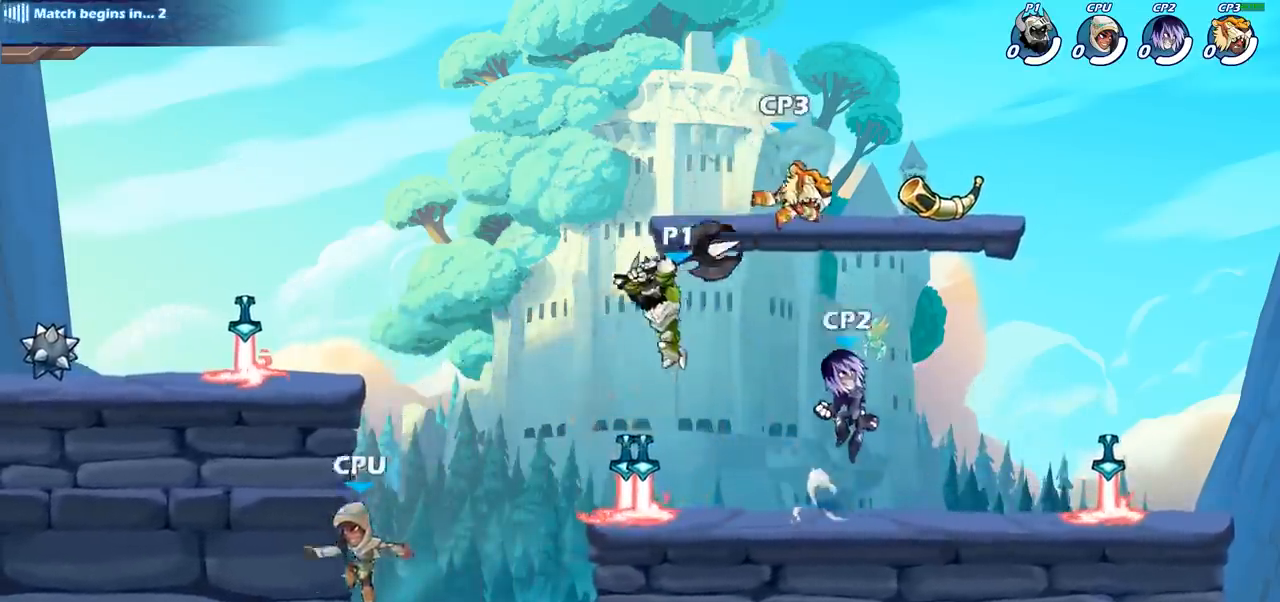
{"buttons": [], "left_stick": "left", "right_stick": "center", "events": []}
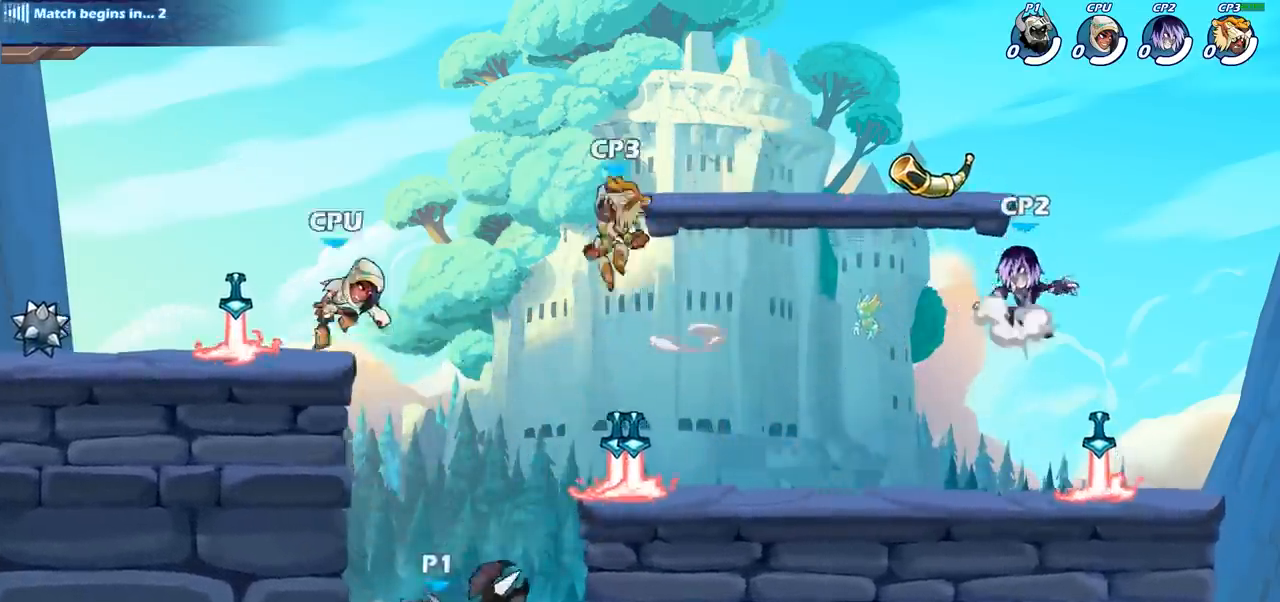
{"buttons": ["R2"], "left_stick": "center", "right_stick": "center", "events": [[117, "CROSS", "down"], [233, "CROSS", "up"], [233, "left_stick", "up-right"], [317, "left_stick", "right"], [417, "left_stick", "center"], [467, "R2", "down"]]}
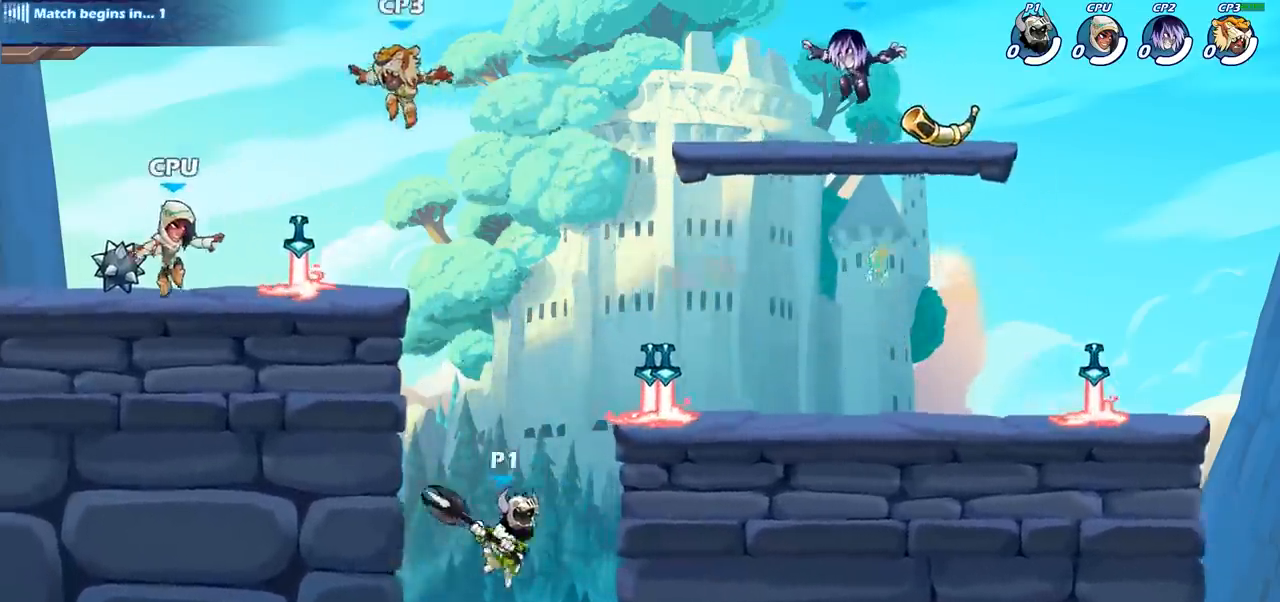
{"buttons": [], "left_stick": "center", "right_stick": "center", "events": [[33, "CIRCLE", "down"], [117, "R2", "up"], [150, "CIRCLE", "up"]]}
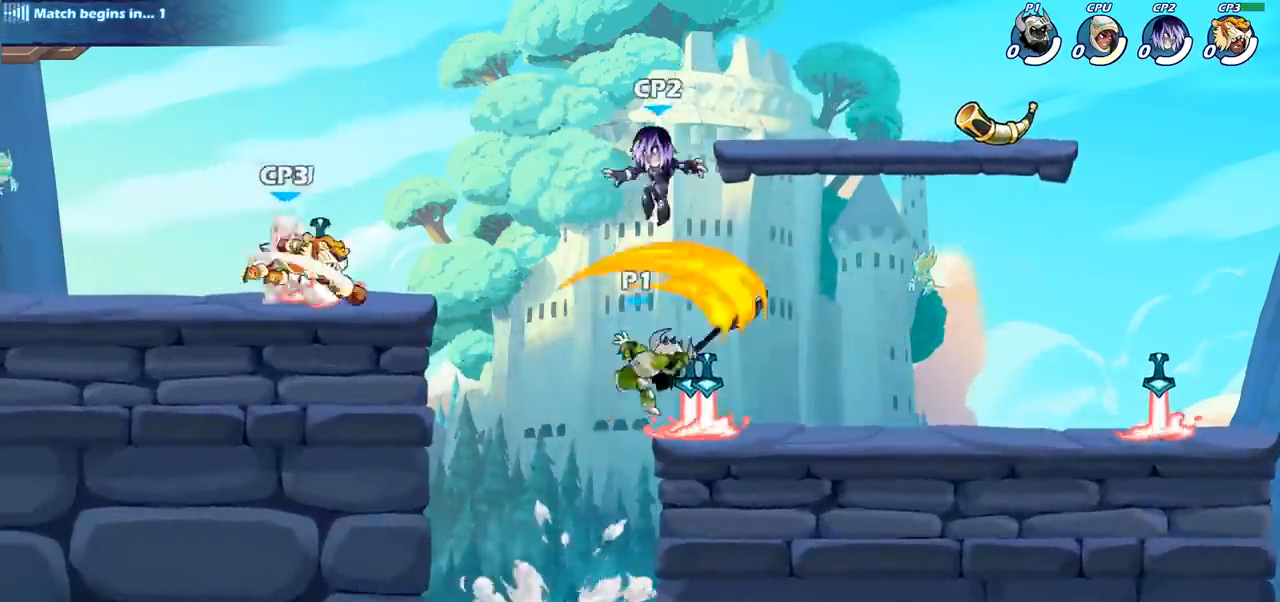
{"buttons": ["SQUARE"], "left_stick": "center", "right_stick": "center", "events": [[450, "SQUARE", "down"]]}
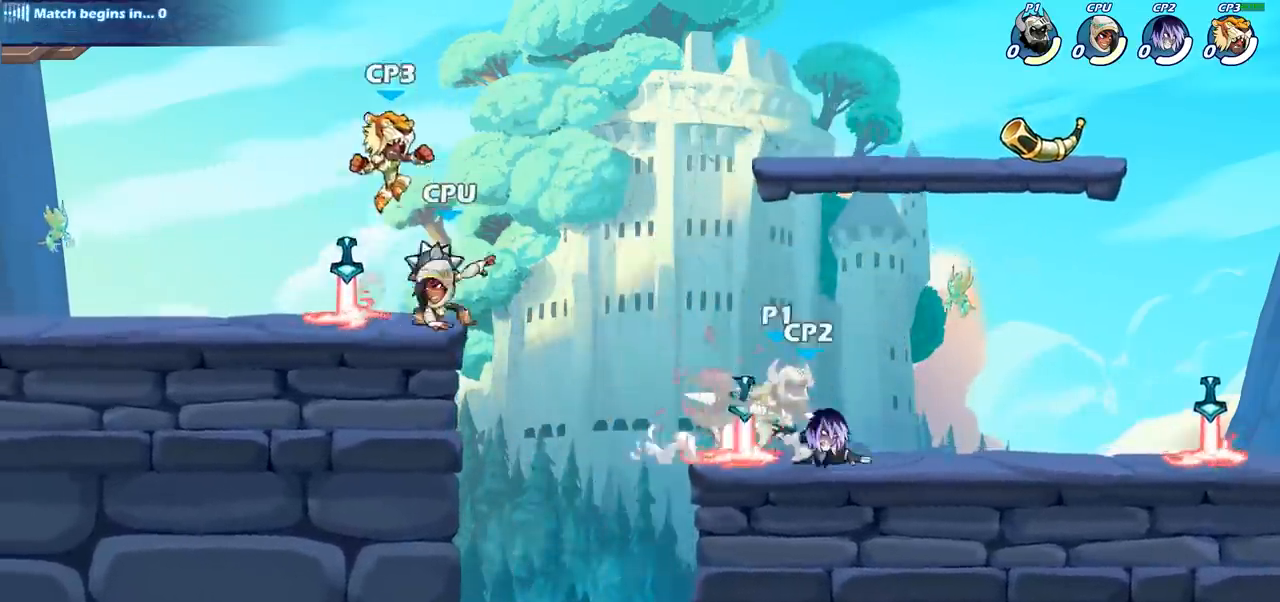
{"buttons": [], "left_stick": "center", "right_stick": "center", "events": [[50, "SQUARE", "up"], [283, "CROSS", "down"], [467, "CROSS", "up"]]}
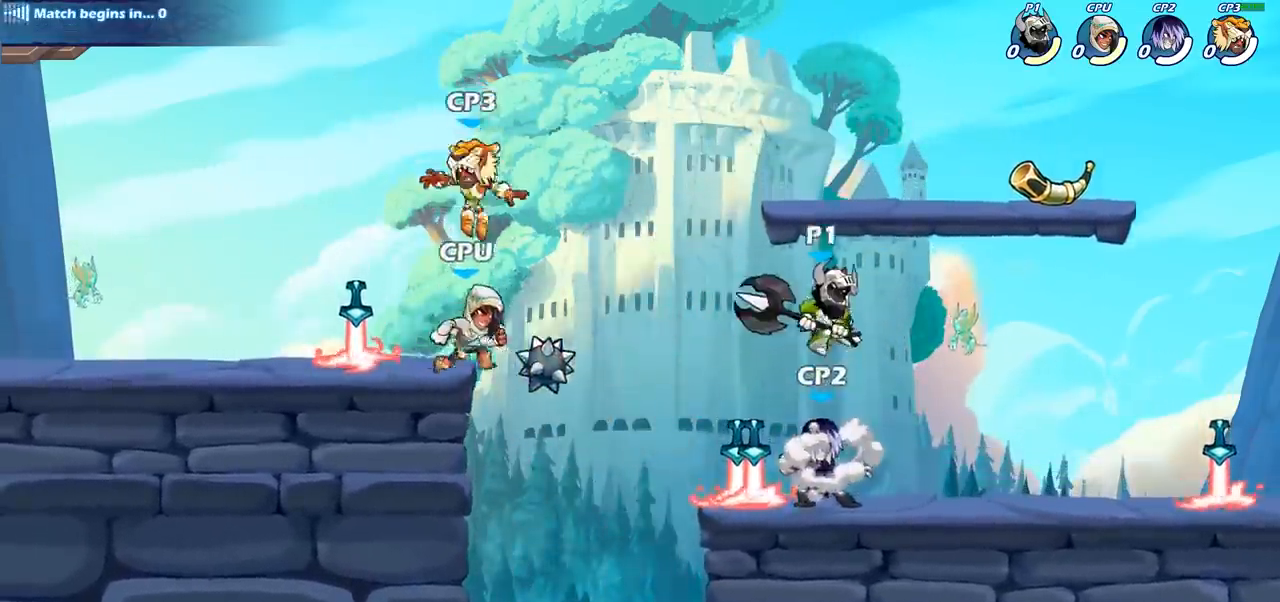
{"buttons": [], "left_stick": "down-right", "right_stick": "center", "events": [[100, "left_stick", "down"], [233, "SQUARE", "down"], [350, "SQUARE", "up"], [350, "left_stick", "down-right"]]}